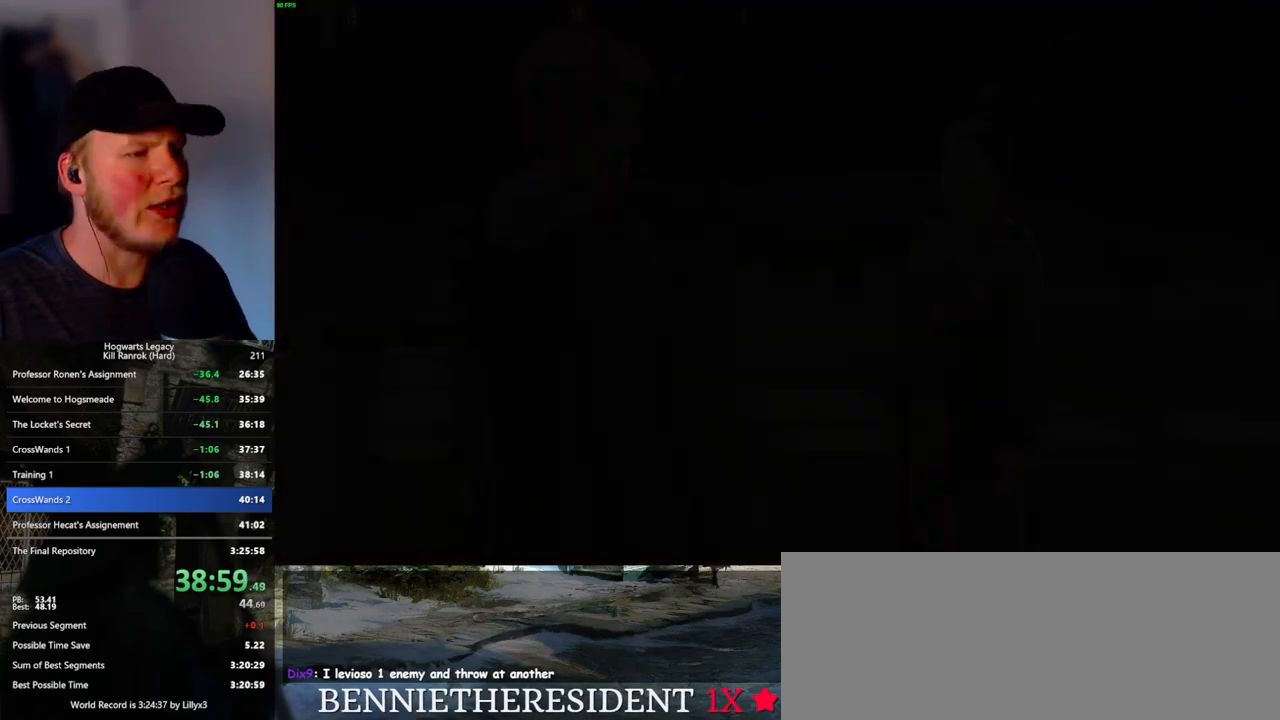
Gameplay with keyboard and mouse; each line is a JSON object with the keys and mouse buttons held at the frame after it. "events" lists presses ("down") and releases ("up") of ".", "/", "0", "1", "2", "3", "4", "5", "6", "7", "8", "9", "a", "alt_l", "alt_r", "b", "backslash", "backspace", "c", "caps_lock", "comma", "ctrl_l", "ctrl_r", "d", "e", "equals", "escape", "f", "f1", "f10", "f11", "f12", "f2", "f3", "f4", "f5", "f6", "f7", "f8", "f9", "g", "h", "i", "j", "k", "l", "lbracket", "m", "minus", "n", "o", "p", "q", "quote", "r", "rbracket", "return", "s", "semicolon", "shift_l", "shift_r", "space", "super_l", "super_r", "t", "tab", "tilde", "u", "v", "w", "x", "y", "z", "mouse_left", "mouse_wheel", "mouse_right", "mouse_mb4" and "mouse_mb5" between this image and that frame as [ms after this image, input, new state], when the widget could be followed in between. "mouse_left", "mouse_wheel", "mouse_right", "mouse_mb4", "mouse_mb5" = the "left", "wheel", "right", "mb4", "mb5" buttons of the "mouse" list. No other keys are recorded. "wheel" means that the mouse wheel is clicked or scrolled. Mouse movement is not recorded.
{"keys": ["q"], "mouse": [], "events": [[50, "mouse_wheel", "down"], [183, "mouse_wheel", "up"], [216, "mouse_wheel", "down"], [283, "mouse_wheel", "up"], [300, "mouse_wheel", "down"], [333, "mouse_wheel", "up"], [333, "q", "down"], [333, "space", "down"], [366, "mouse_wheel", "down"], [400, "mouse_wheel", "up"], [400, "q", "up"], [416, "space", "up"], [500, "q", "down"]]}
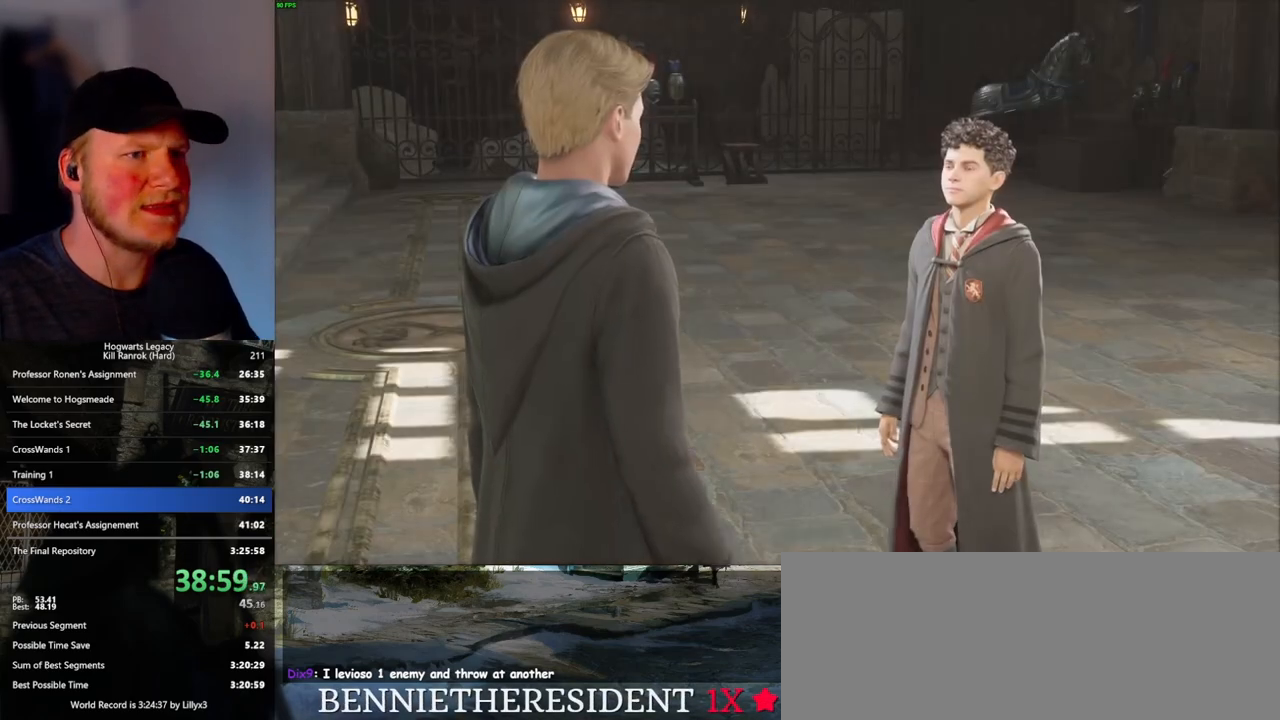
{"keys": [], "mouse": [], "events": [[16, "space", "down"], [66, "q", "up"], [66, "space", "up"], [150, "q", "down"], [183, "space", "down"], [216, "space", "up"], [233, "q", "up"], [250, "mouse_wheel", "down"], [316, "q", "down"], [350, "mouse_wheel", "up"], [350, "space", "down"], [366, "mouse_wheel", "down"], [383, "mouse_wheel", "up"], [383, "q", "up"], [383, "space", "up"]]}
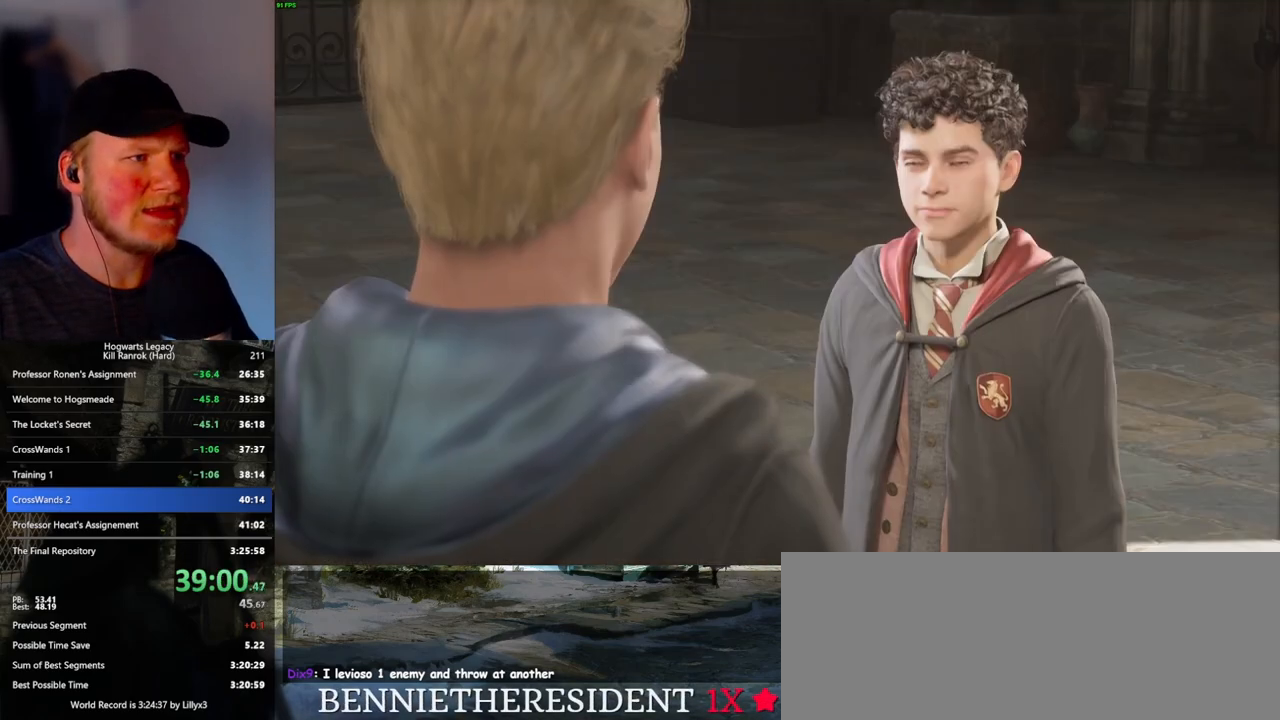
{"keys": ["q", "space"], "mouse": ["wheel"], "events": [[16, "space", "down"], [50, "space", "up"], [116, "mouse_wheel", "down"], [133, "mouse_wheel", "up"], [150, "q", "down"], [166, "space", "down"], [183, "mouse_wheel", "down"], [216, "mouse_wheel", "up"], [216, "q", "up"], [216, "space", "up"], [233, "mouse_wheel", "down"], [300, "mouse_wheel", "up"], [300, "q", "down"], [316, "space", "down"], [366, "q", "up"], [383, "space", "up"], [466, "q", "down"], [483, "space", "down"], [500, "mouse_wheel", "down"]]}
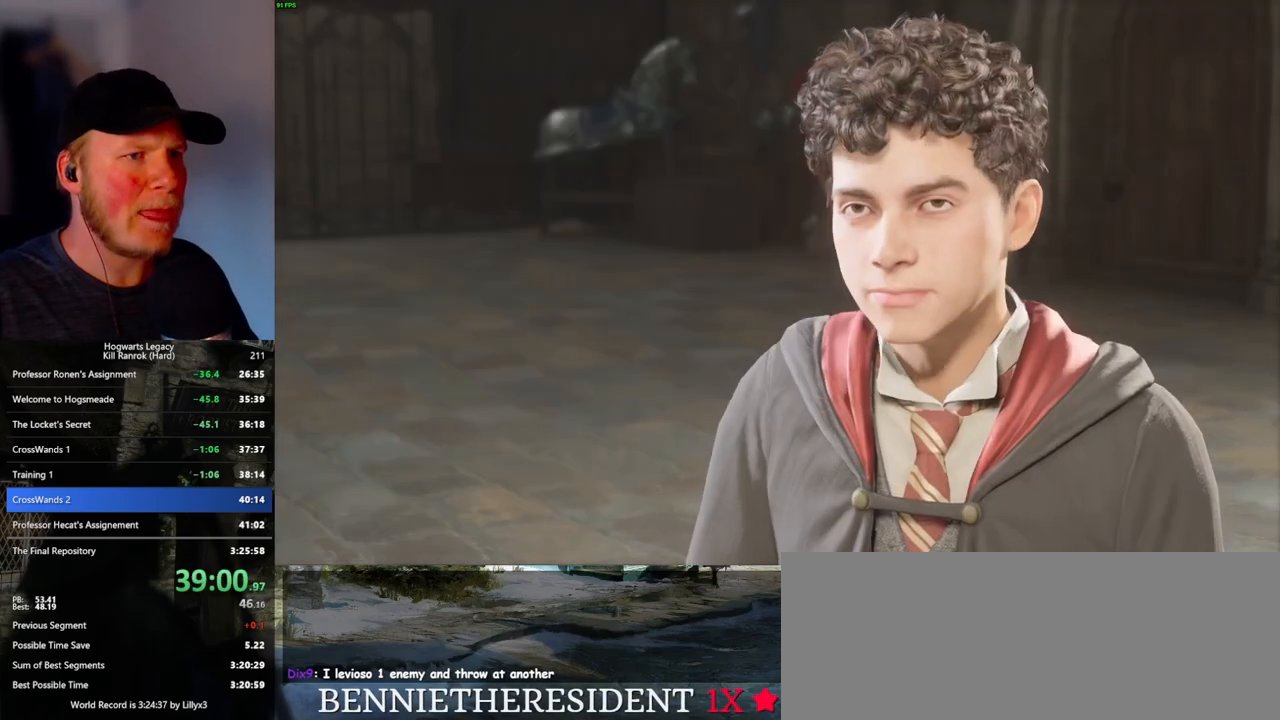
{"keys": ["q", "space"], "mouse": ["wheel"], "events": [[33, "mouse_wheel", "up"], [33, "q", "up"], [33, "space", "up"], [50, "mouse_wheel", "down"], [116, "mouse_wheel", "up"], [133, "mouse_wheel", "down"], [133, "q", "down"], [150, "mouse_wheel", "up"], [150, "space", "down"], [200, "q", "up"], [200, "space", "up"], [283, "q", "down"], [300, "space", "down"], [366, "q", "up"], [366, "space", "up"], [416, "mouse_wheel", "down"], [450, "q", "down"], [466, "space", "down"]]}
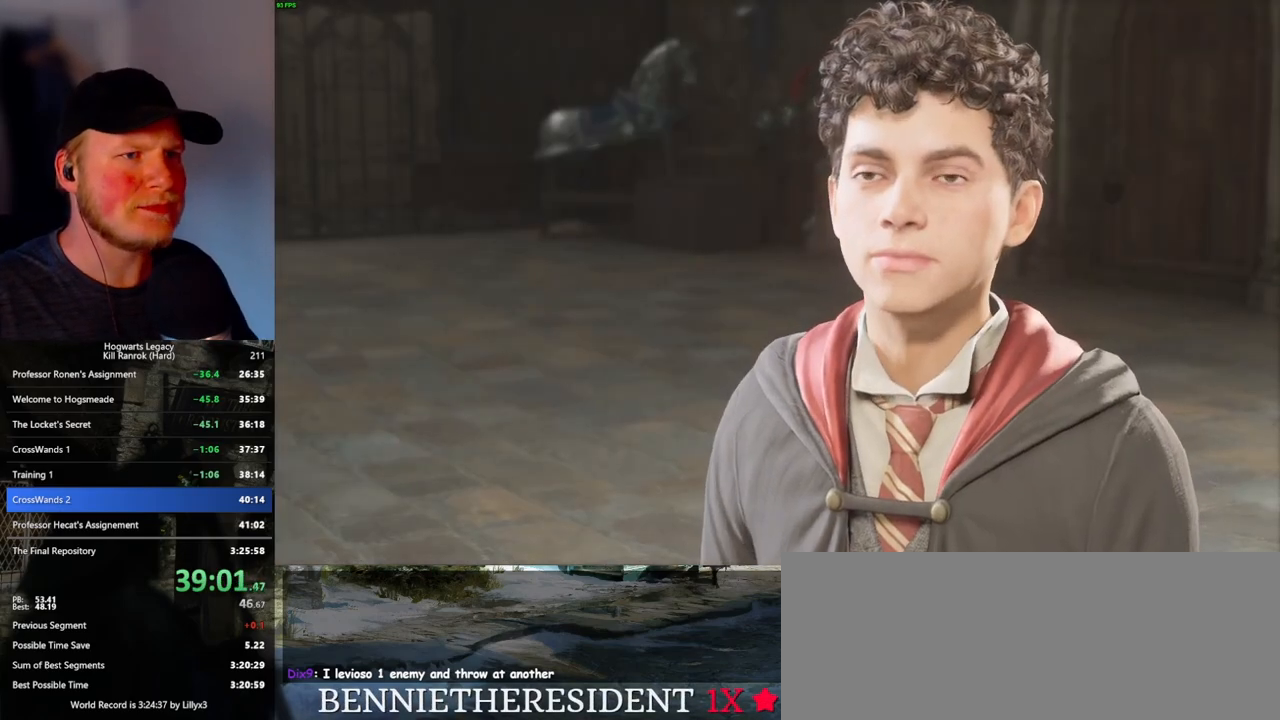
{"keys": [], "mouse": [], "events": [[33, "q", "up"], [33, "space", "up"], [83, "mouse_wheel", "up"], [116, "q", "down"], [150, "space", "down"], [200, "space", "up"], [250, "space", "down"], [316, "mouse_wheel", "down"], [350, "mouse_wheel", "up"], [350, "space", "up"], [366, "mouse_wheel", "down"], [366, "q", "up"], [400, "mouse_wheel", "up"]]}
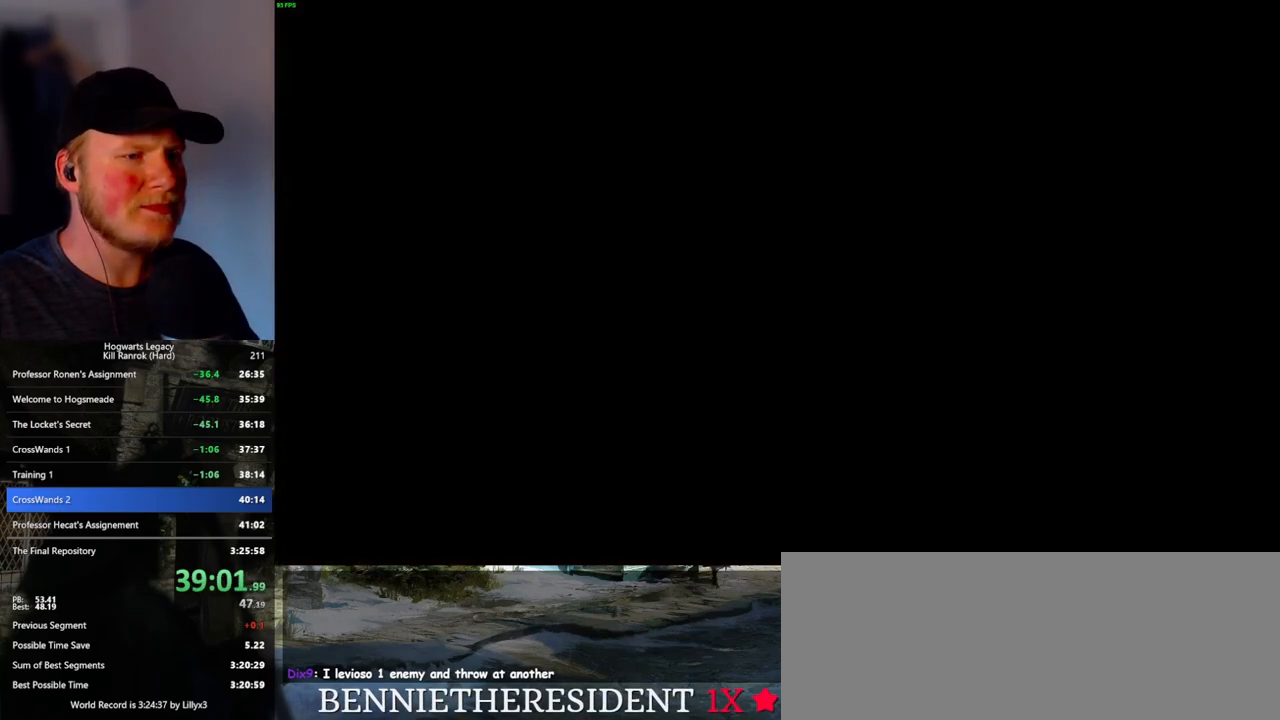
{"keys": ["w"], "mouse": [], "events": [[183, "w", "down"], [383, "shift_l", "down"], [500, "shift_l", "up"]]}
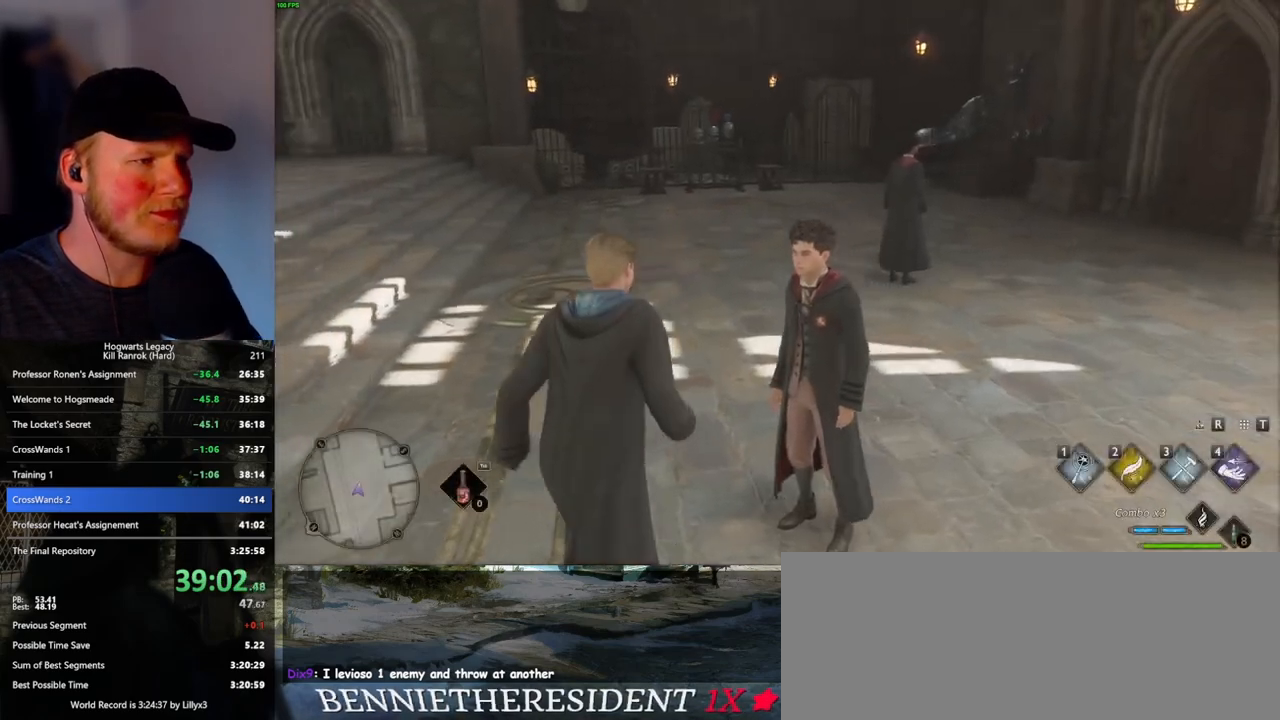
{"keys": ["w"], "mouse": [], "events": [[150, "space", "down"], [266, "space", "up"]]}
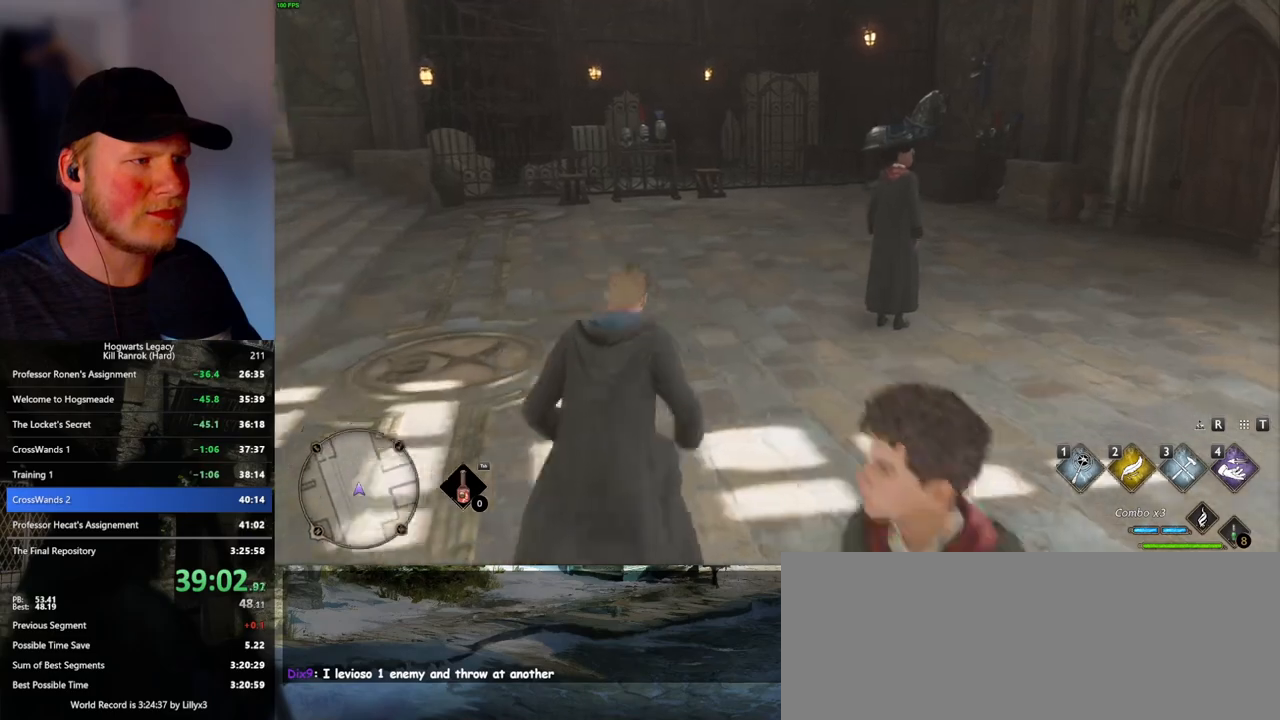
{"keys": ["w"], "mouse": [], "events": []}
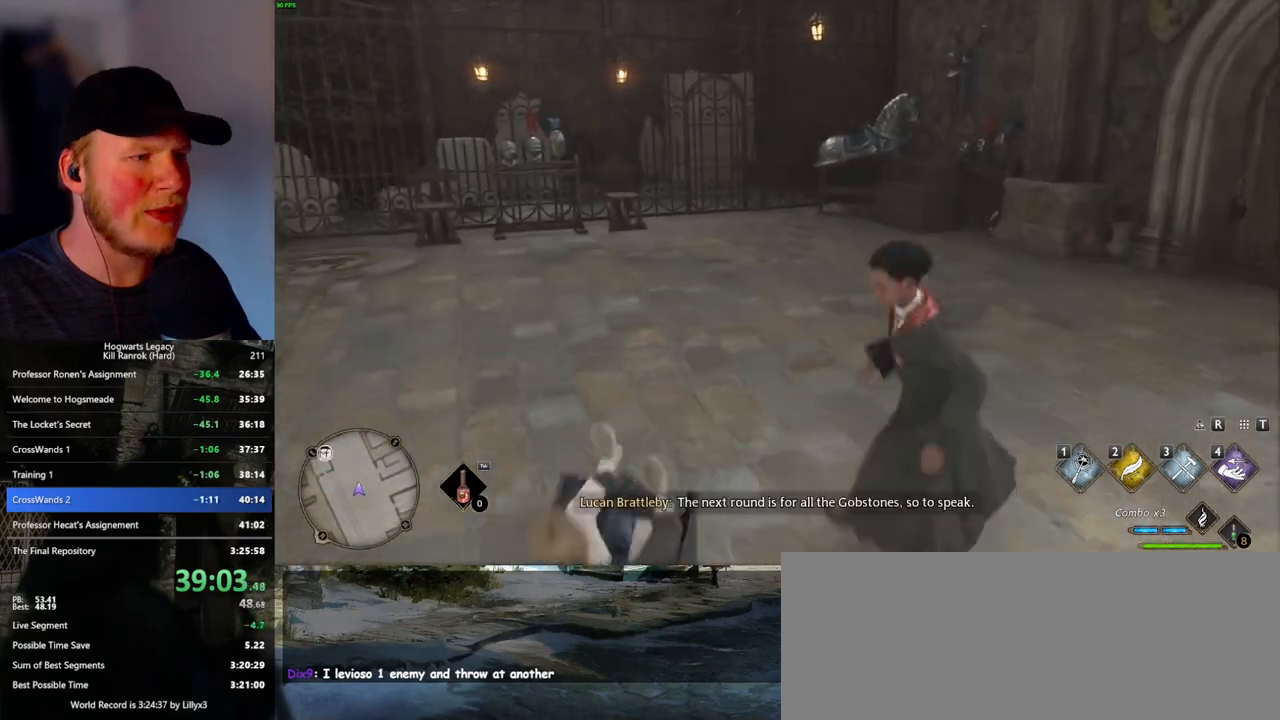
{"keys": ["w"], "mouse": [], "events": []}
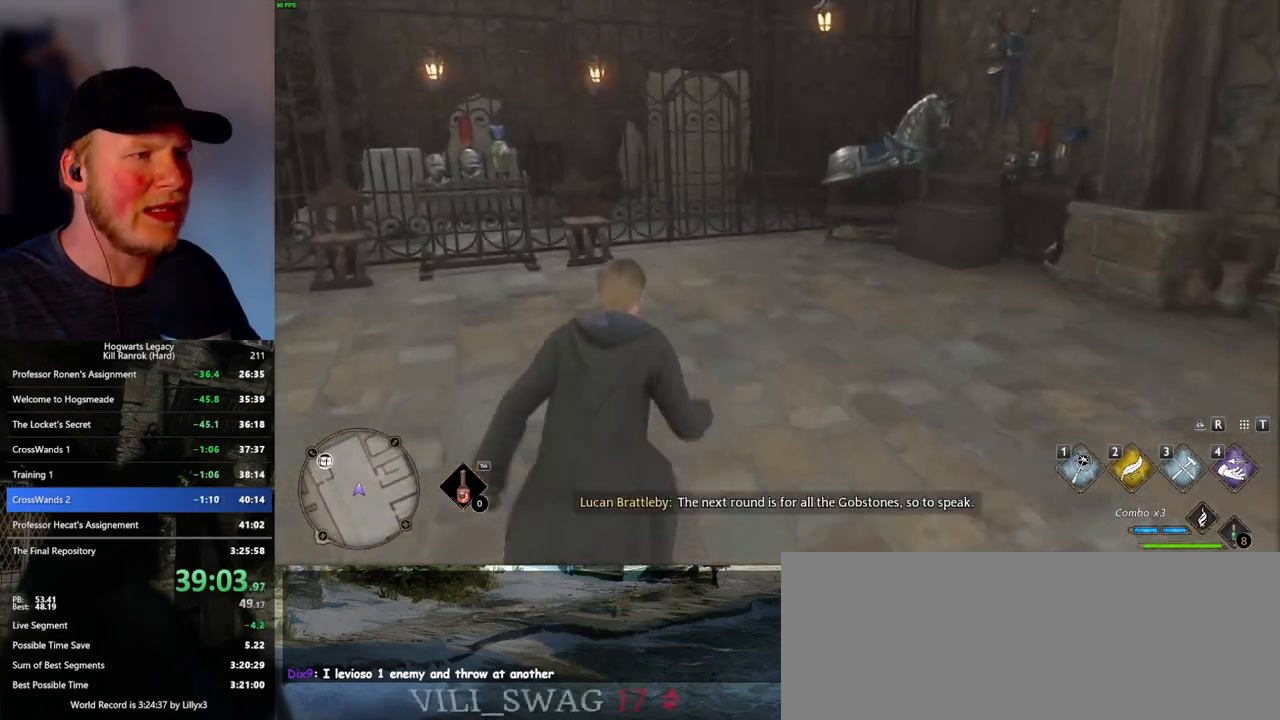
{"keys": ["w"], "mouse": [], "events": []}
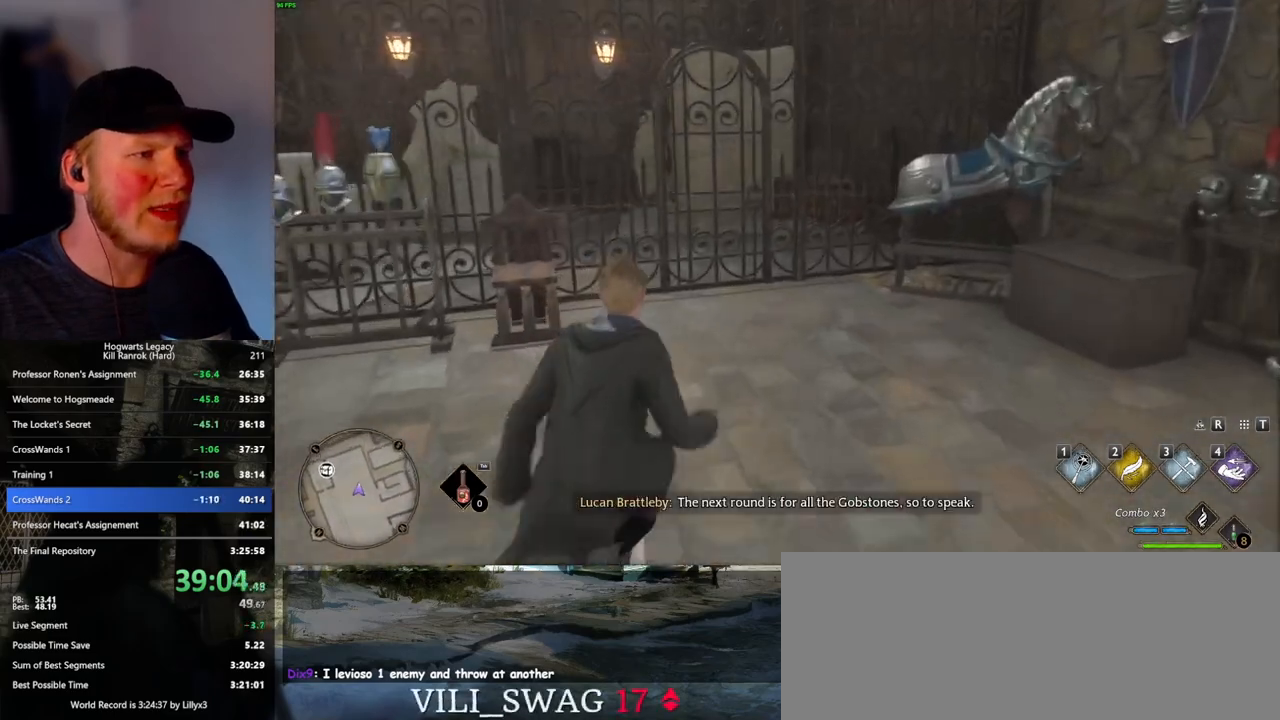
{"keys": ["space", "w"], "mouse": [], "events": [[416, "space", "down"]]}
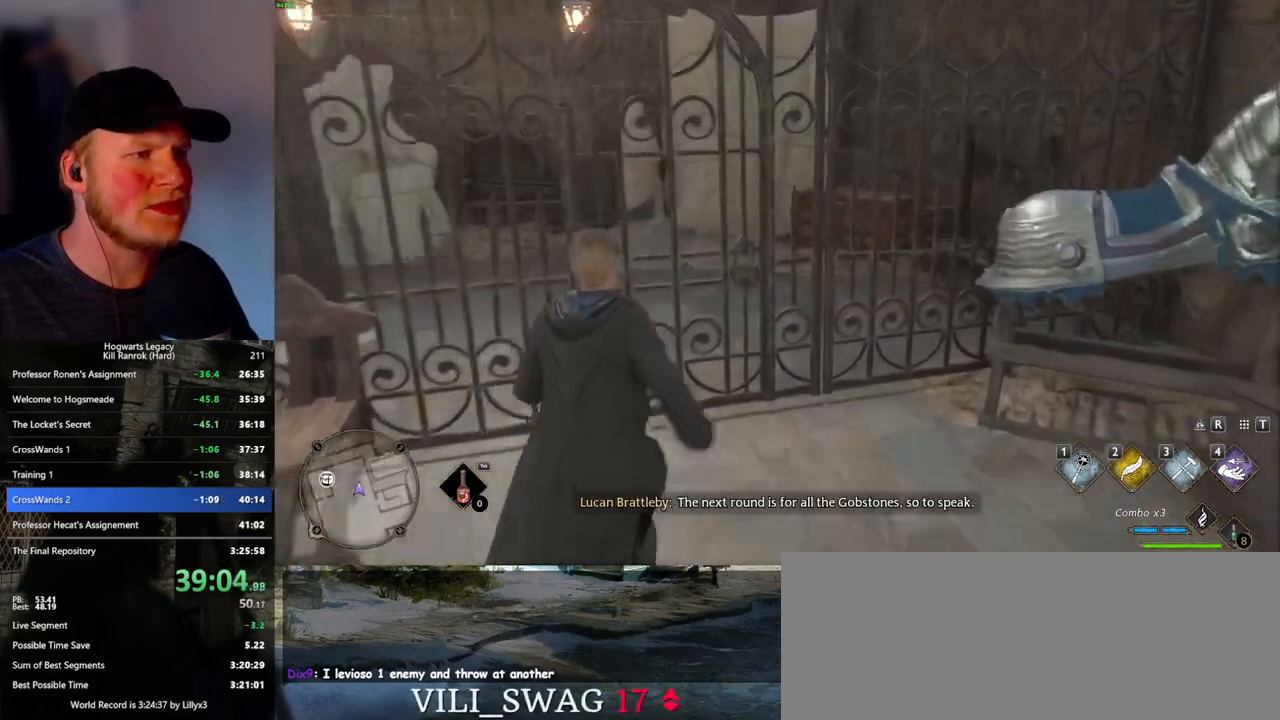
{"keys": ["w"], "mouse": [], "events": [[116, "space", "up"]]}
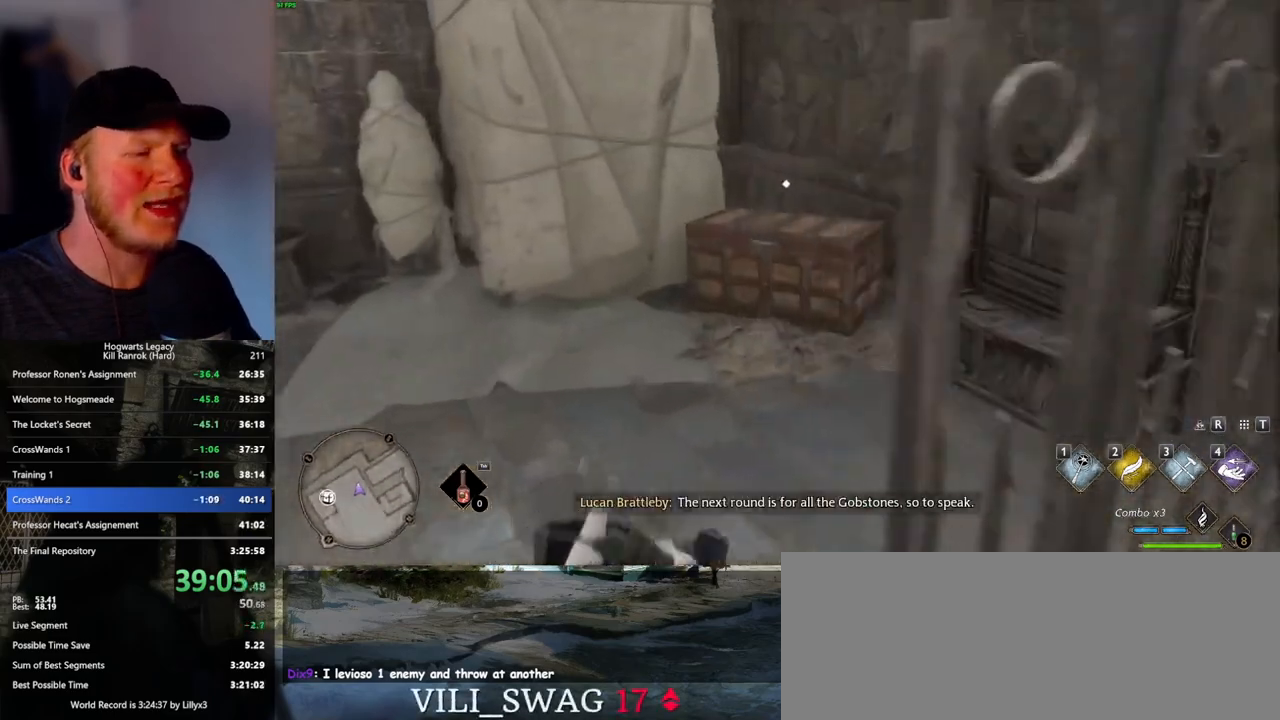
{"keys": [], "mouse": [], "events": [[350, "f", "down"], [400, "w", "up"], [416, "f", "up"]]}
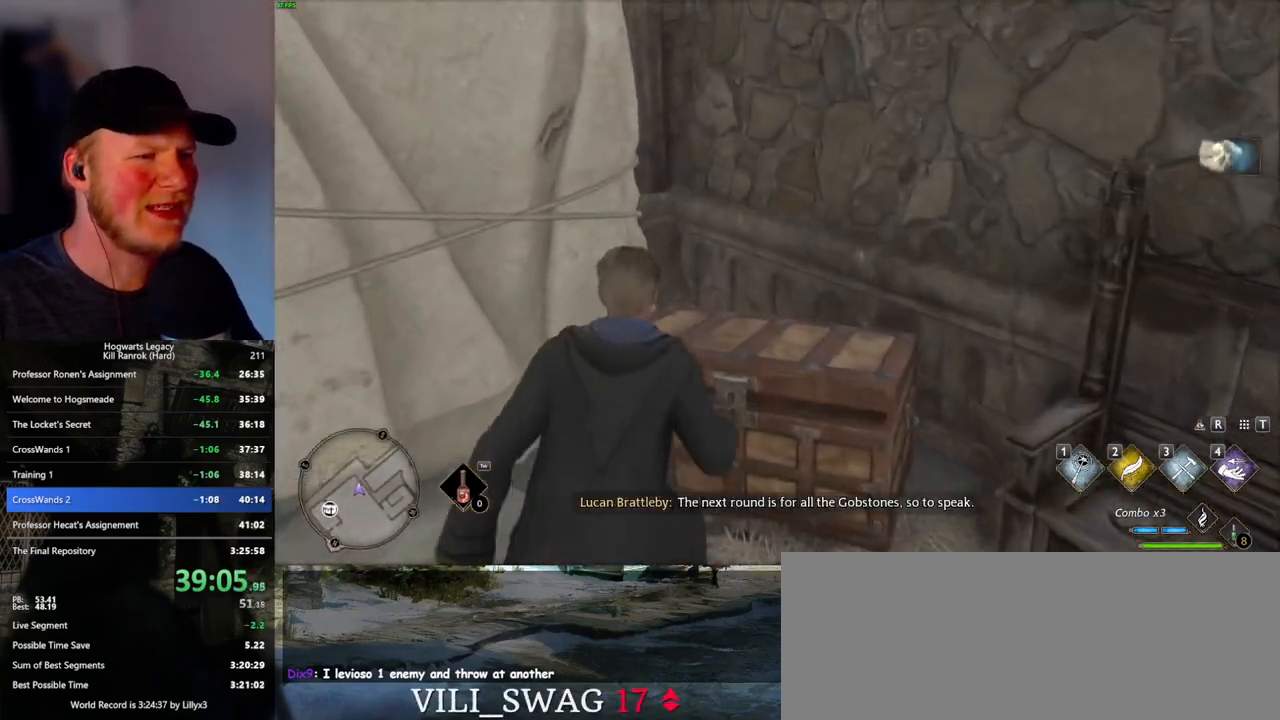
{"keys": [], "mouse": [], "events": [[16, "f", "down"], [66, "f", "up"], [133, "f", "down"], [183, "f", "up"], [383, "m", "down"], [483, "m", "up"]]}
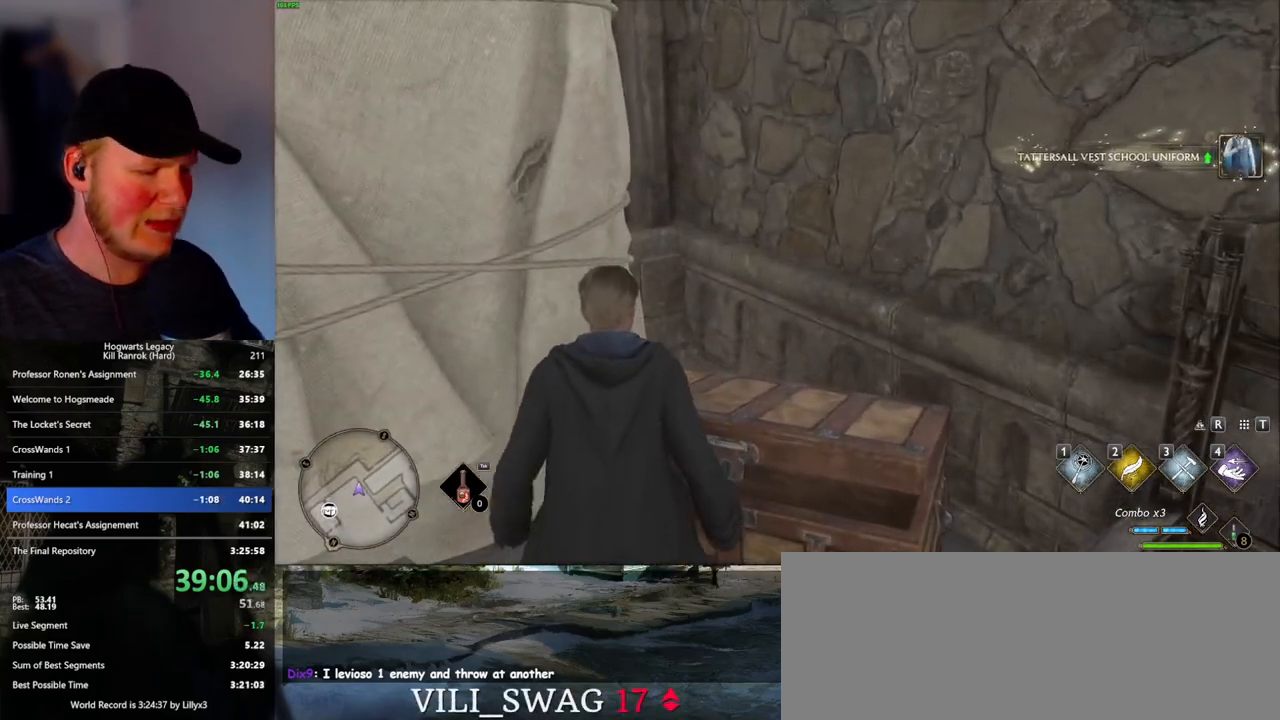
{"keys": [], "mouse": [], "events": []}
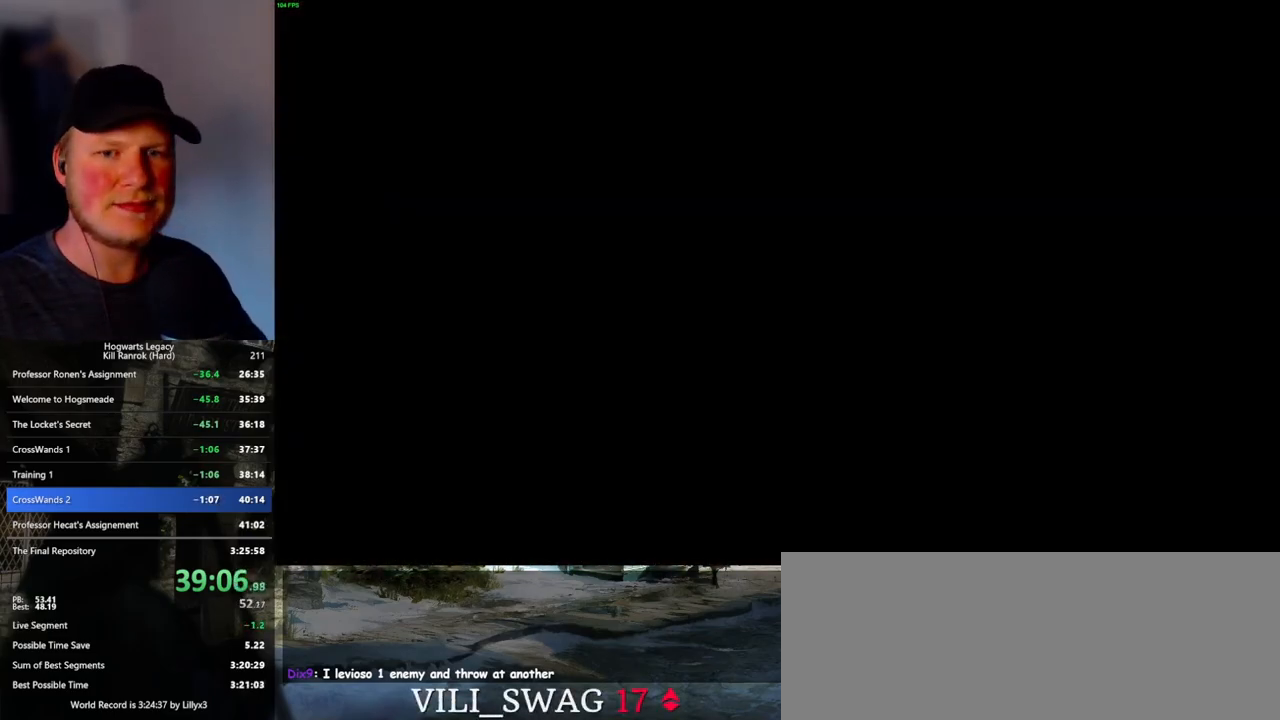
{"keys": [], "mouse": [], "events": []}
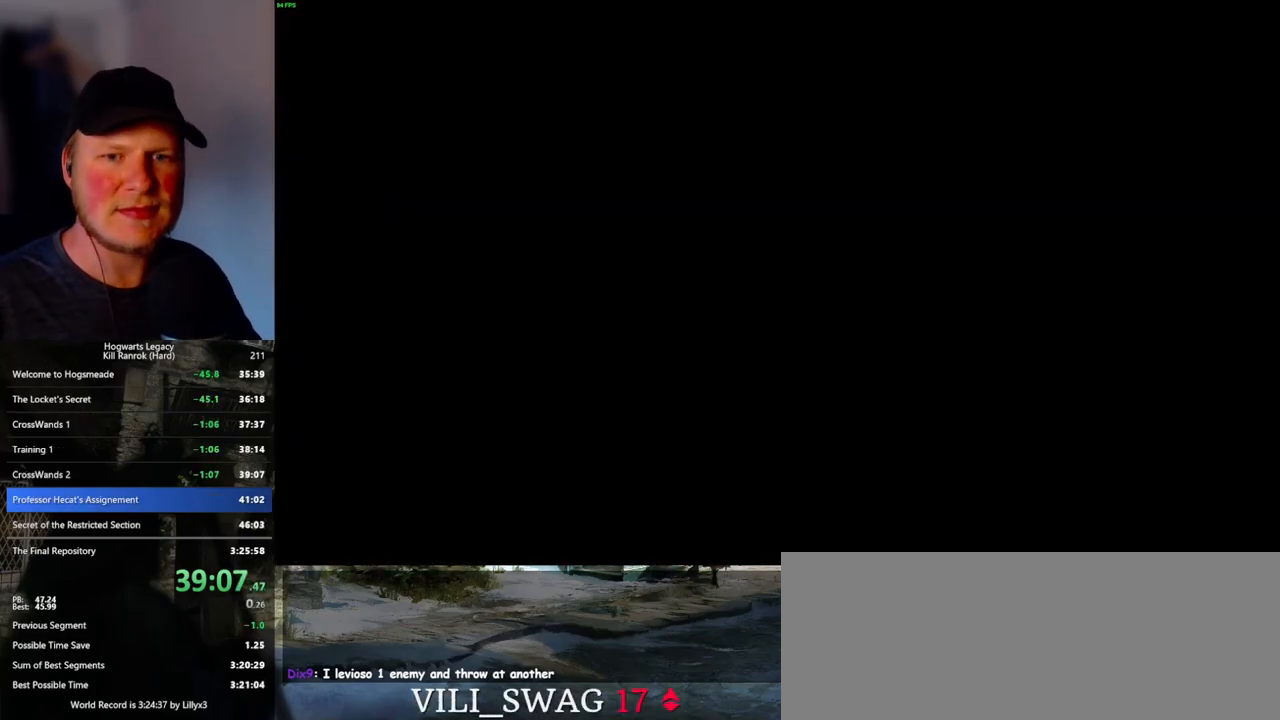
{"keys": [], "mouse": [], "events": []}
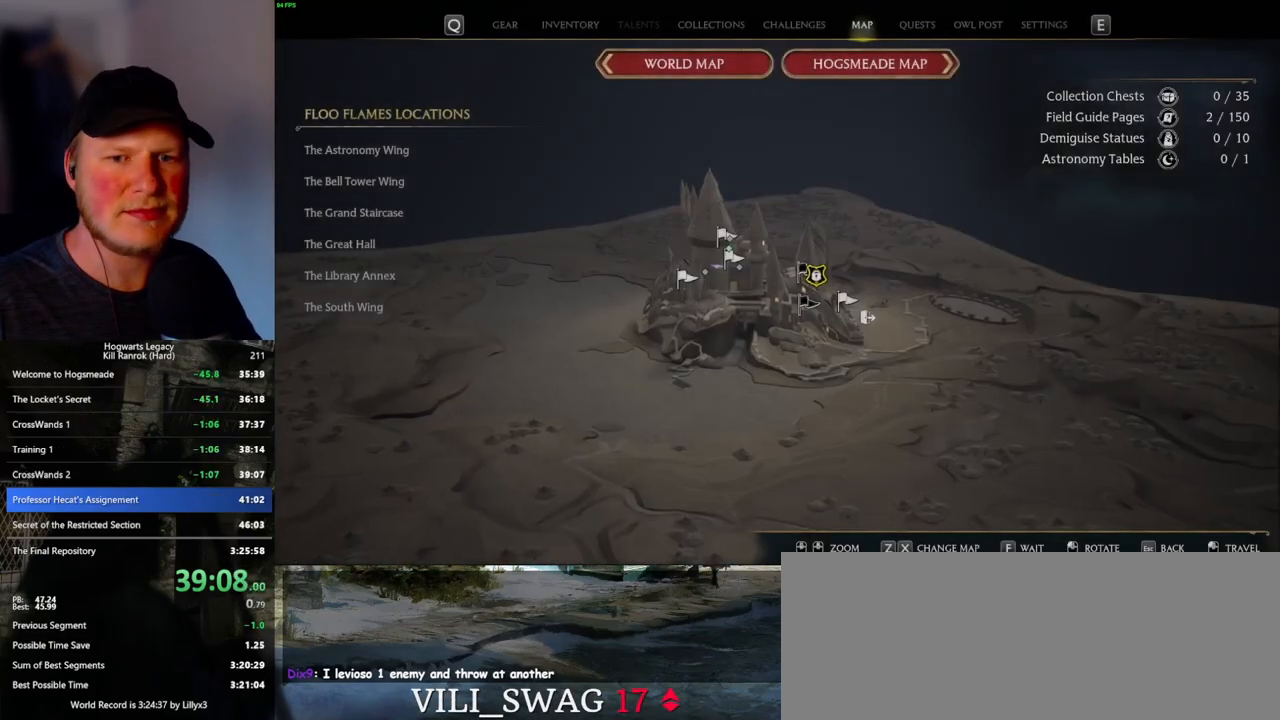
{"keys": [], "mouse": [], "events": []}
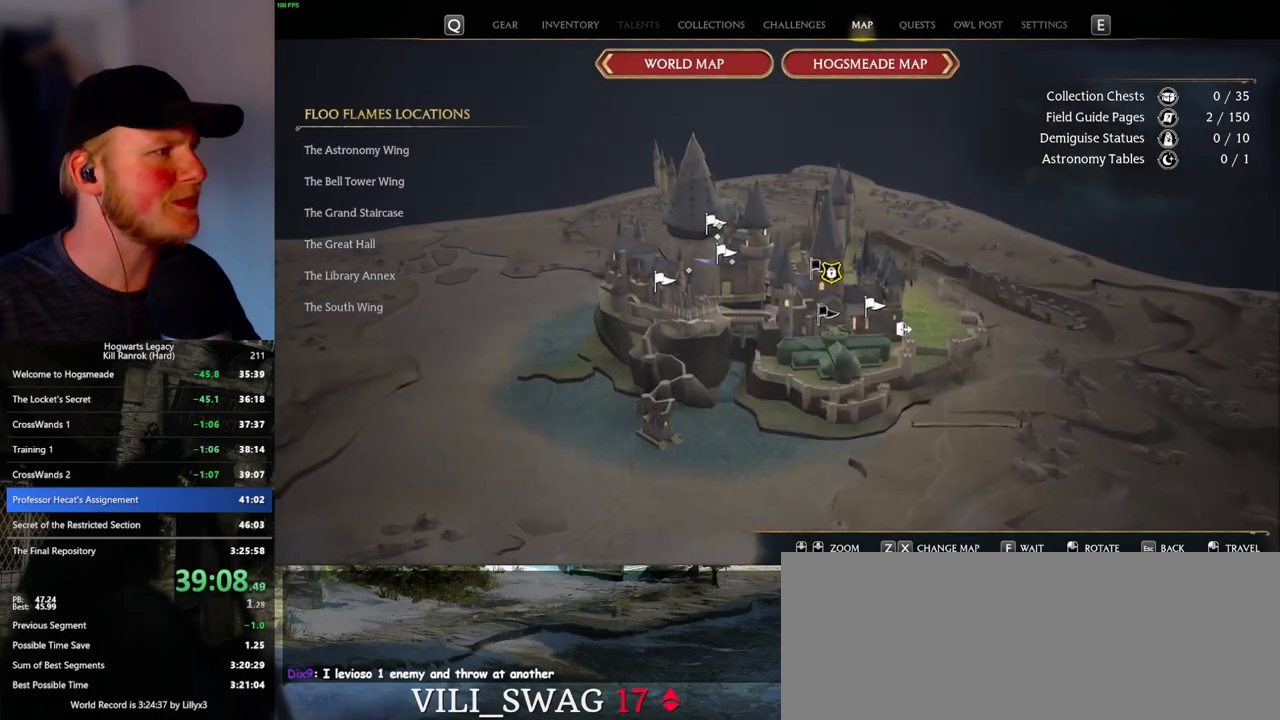
{"keys": [], "mouse": [], "events": []}
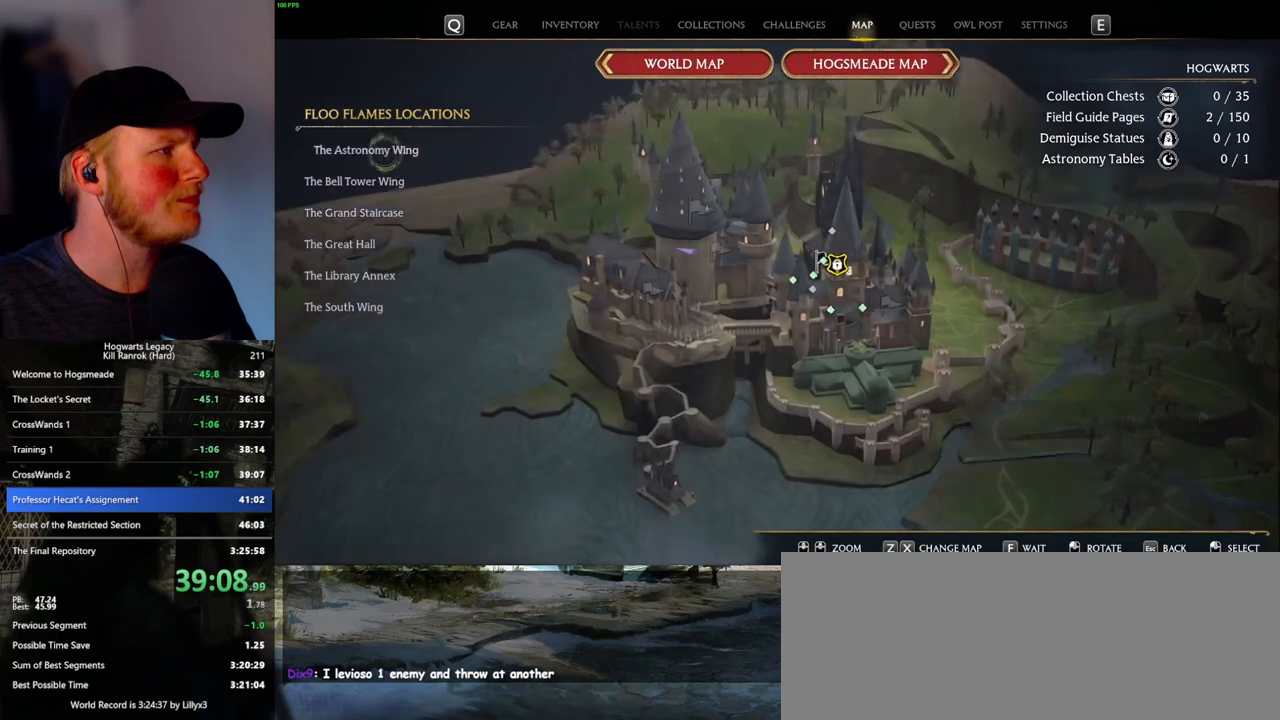
{"keys": [], "mouse": [], "events": [[83, "mouse_left", "down"], [166, "mouse_left", "up"]]}
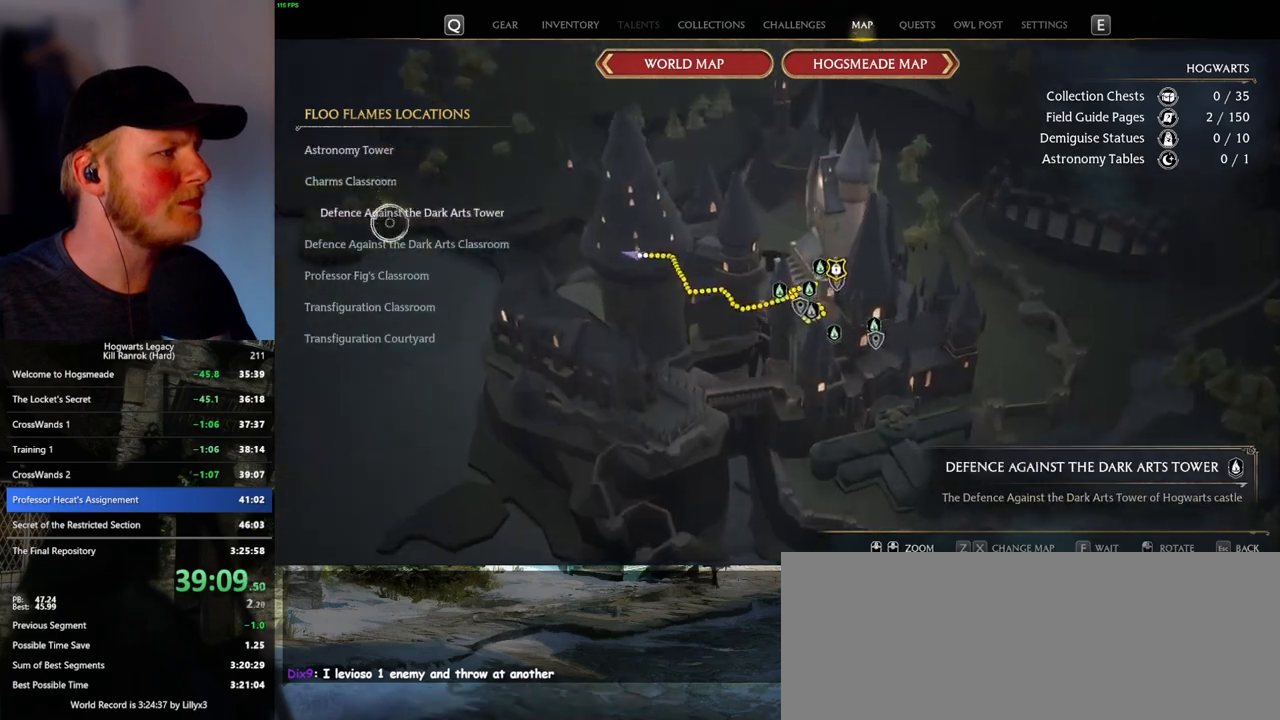
{"keys": [], "mouse": [], "events": [[66, "mouse_left", "down"], [200, "mouse_left", "up"]]}